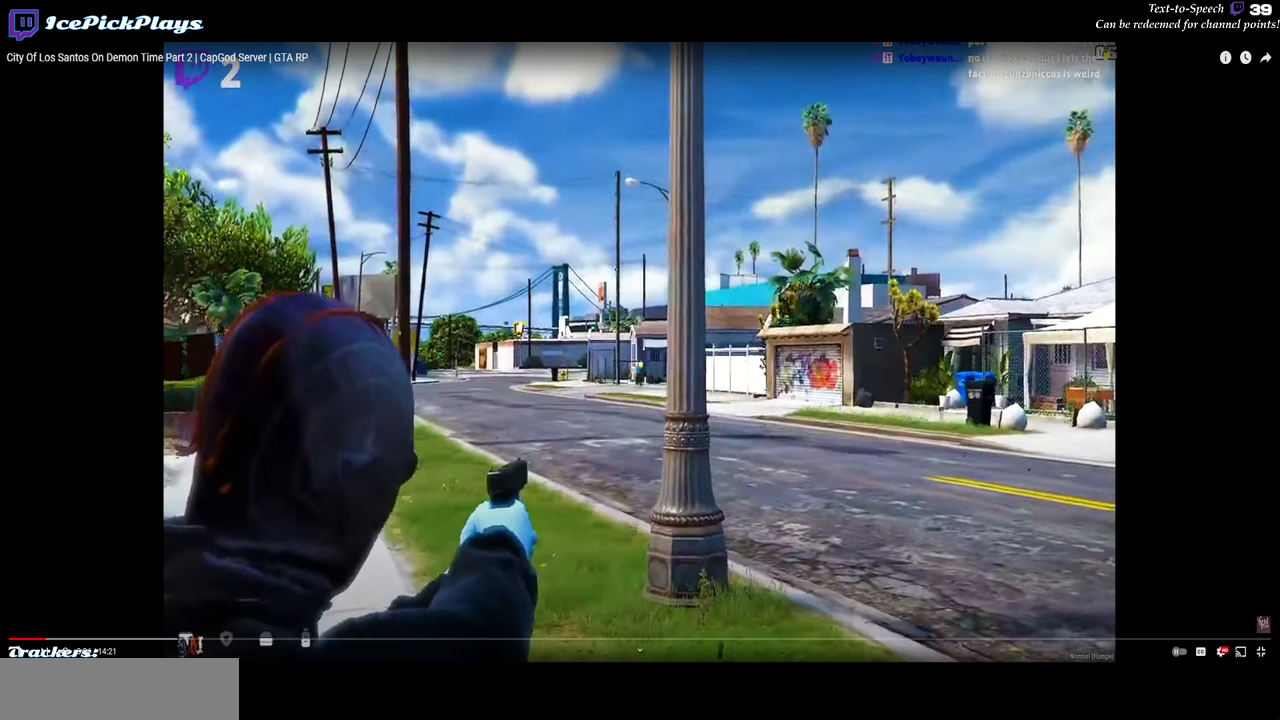
Gameplay with keyboard and mouse; each line is a JSON object with the keys and mouse buttons held at the frame after it. "events" lists presses ("down") and releases ("up") of ".", "/", "0", "1", "2", "3", "4", "5", "6", "7", "8", "9", "a", "alt_l", "alt_r", "b", "backspace", "c", "caps_lock", "comma", "ctrl_l", "ctrl_r", "d", "down", "e", "escape", "f", "f1", "f10", "f11", "f12", "f2", "f3", "f4", "f5", "f6", "f7", "f8", "f9", "g", "h", "i", "j", "k", "l", "lbracket", "left", "m", "minus", "n", "o", "p", "q", "quote", "r", "rbracket", "return", "right", "s", "semicolon", "shift_l", "shift_r", "space", "super", "t", "tab", "tilde", "u", "up", "v", "w", "x", "y", "z", "mouse_left" and "mouse_right" between this image and that frame as [ms after this image, input, new state], when the widget could be followed in between. "mouse_left", "mouse_right" = the "left", "right" buttons of the "mouse" list. No other keys are recorded. Mouse movement is not recorded.
{"keys": [], "mouse": ["left"], "events": []}
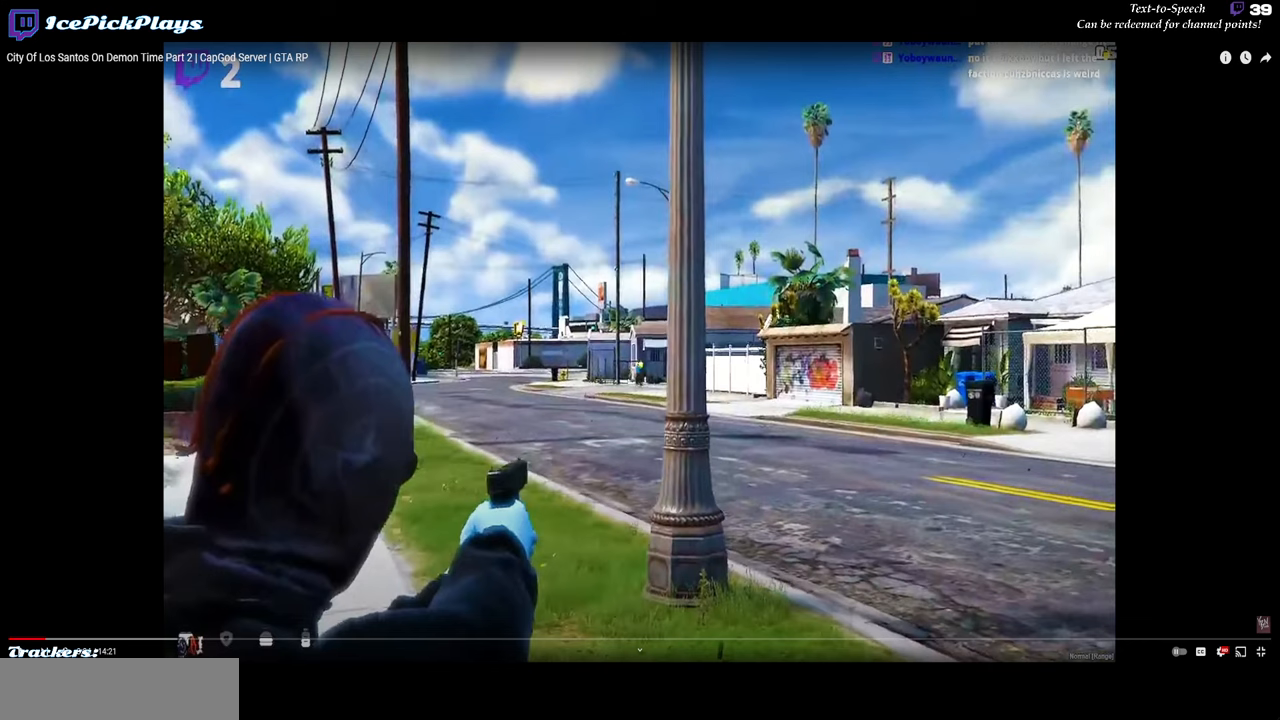
{"keys": [], "mouse": ["left"], "events": []}
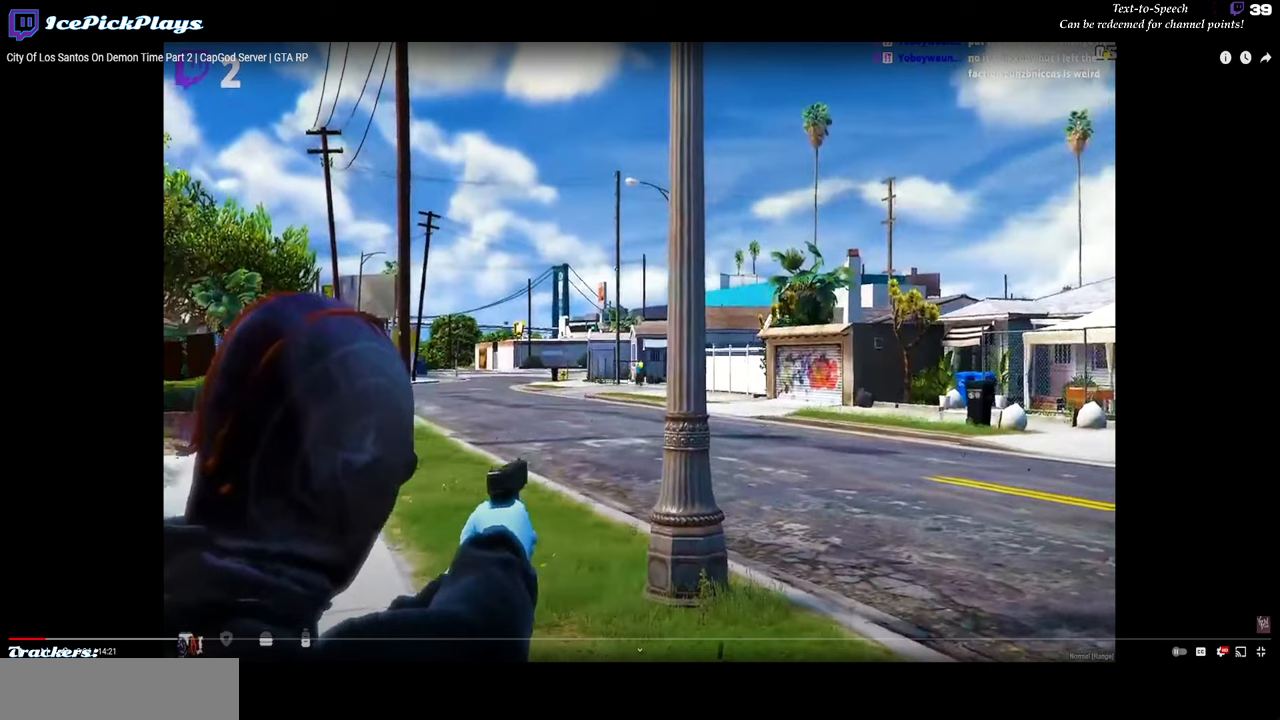
{"keys": [], "mouse": ["left"], "events": []}
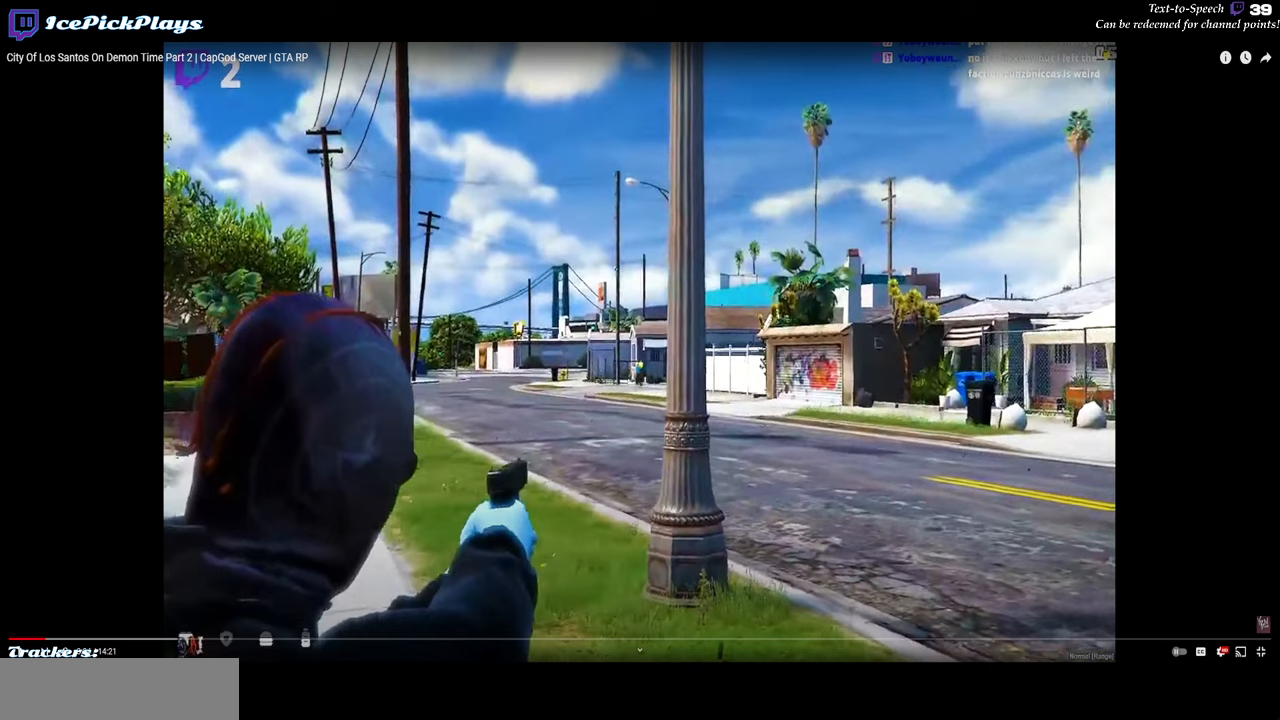
{"keys": [], "mouse": [], "events": [[317, "mouse_left", "up"]]}
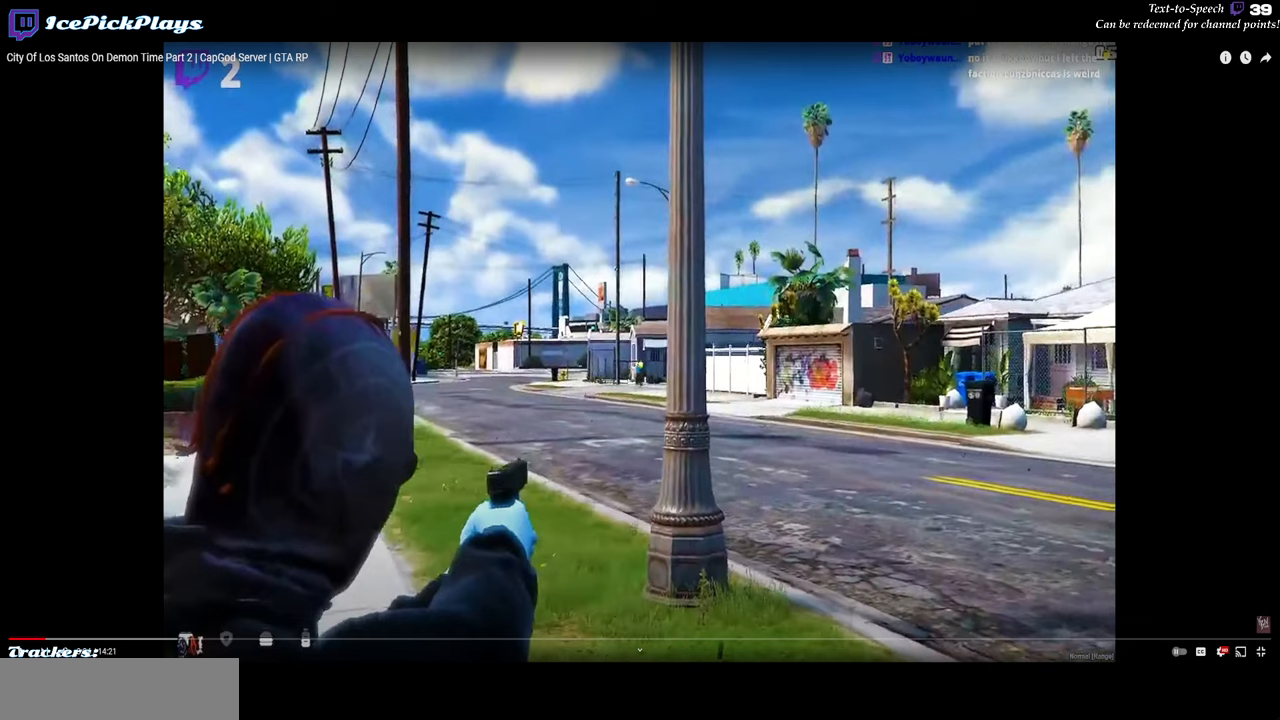
{"keys": [], "mouse": [], "events": []}
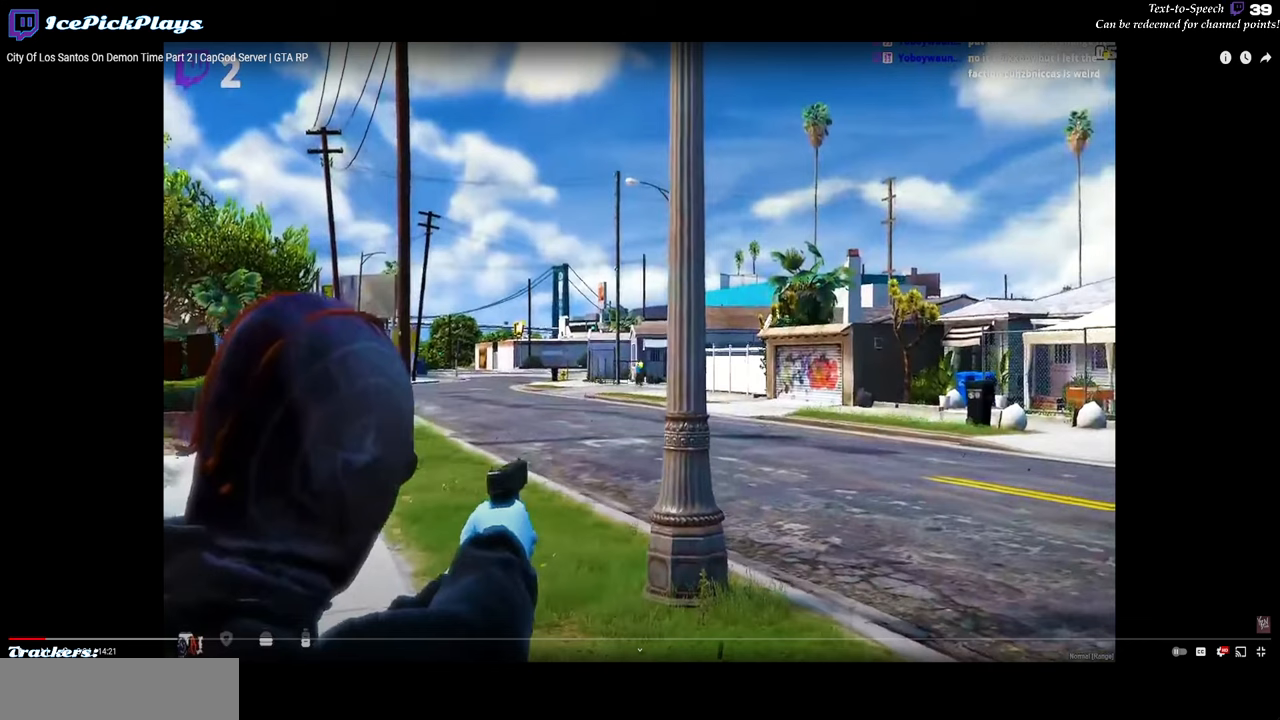
{"keys": [], "mouse": ["left"], "events": [[167, "mouse_left", "down"]]}
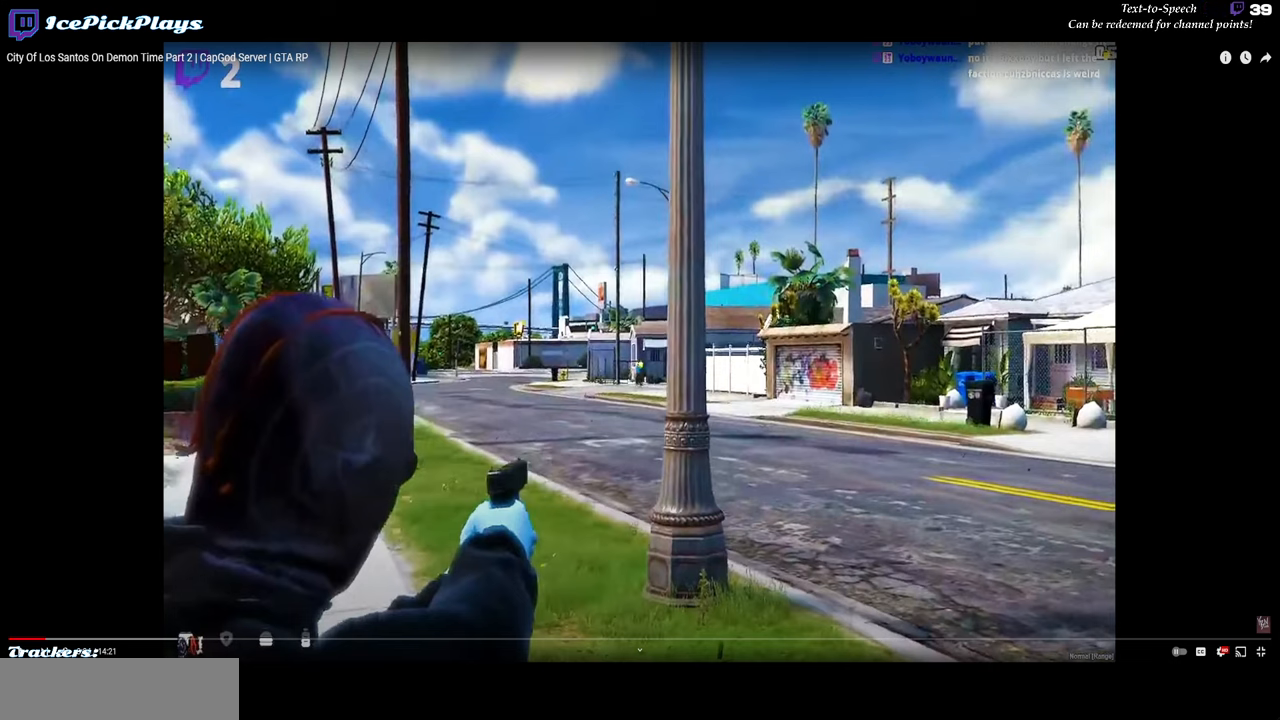
{"keys": [], "mouse": ["left"], "events": []}
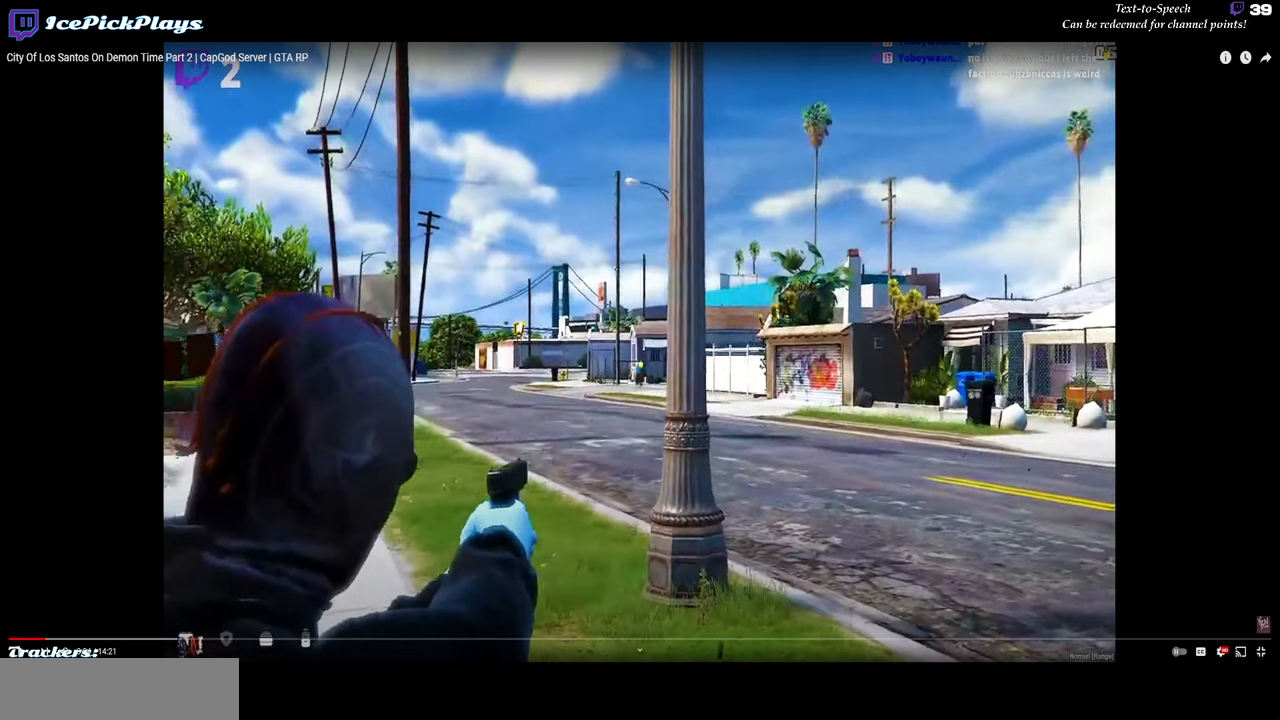
{"keys": [], "mouse": ["left"], "events": []}
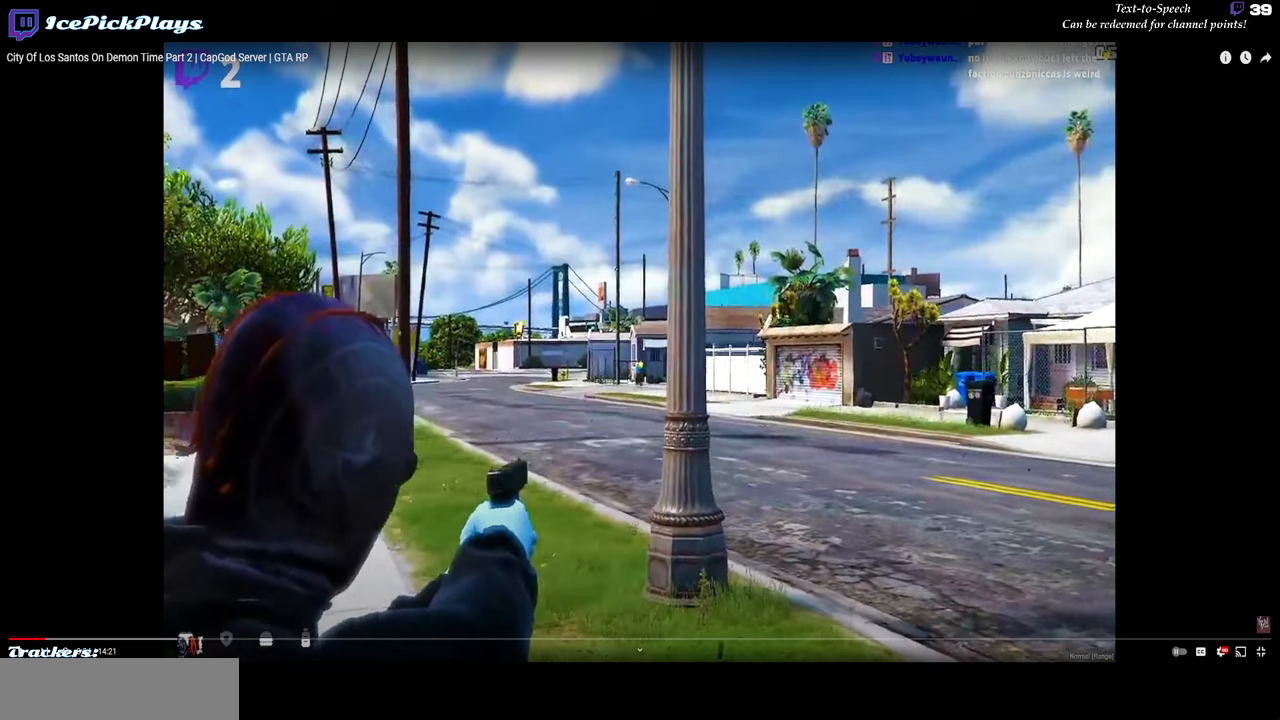
{"keys": [], "mouse": [], "events": [[500, "mouse_left", "up"]]}
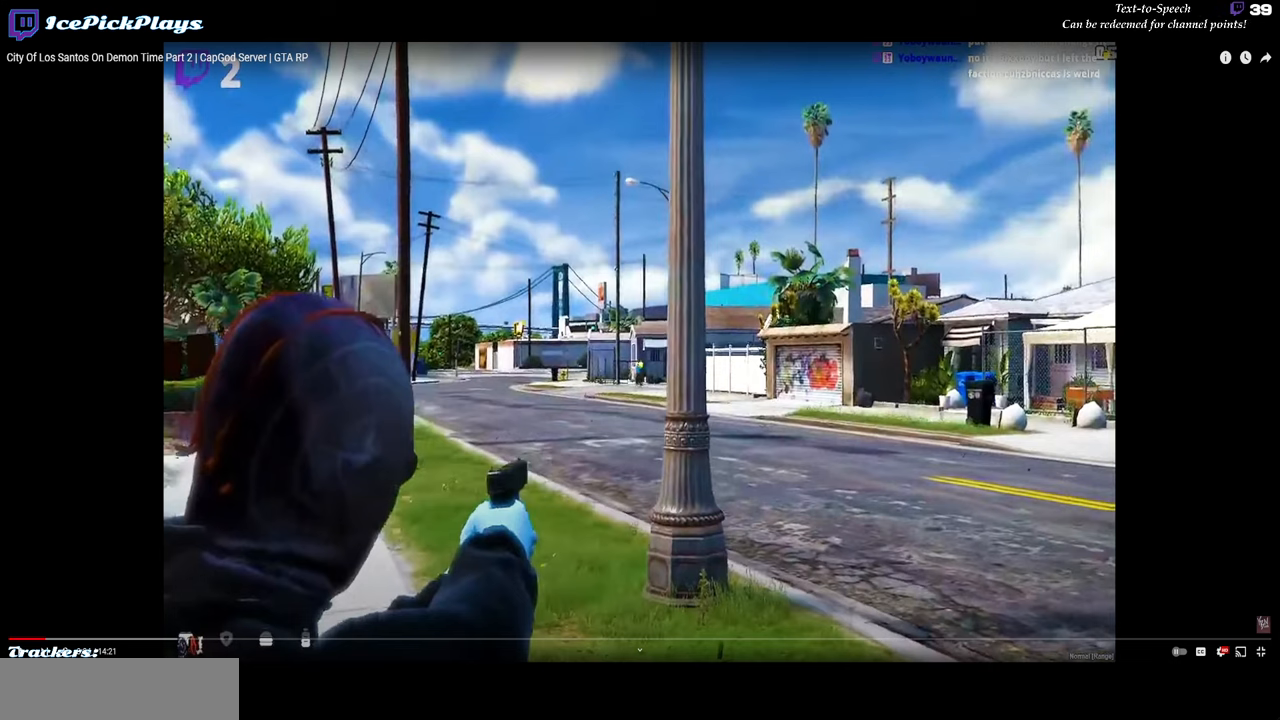
{"keys": [], "mouse": [], "events": []}
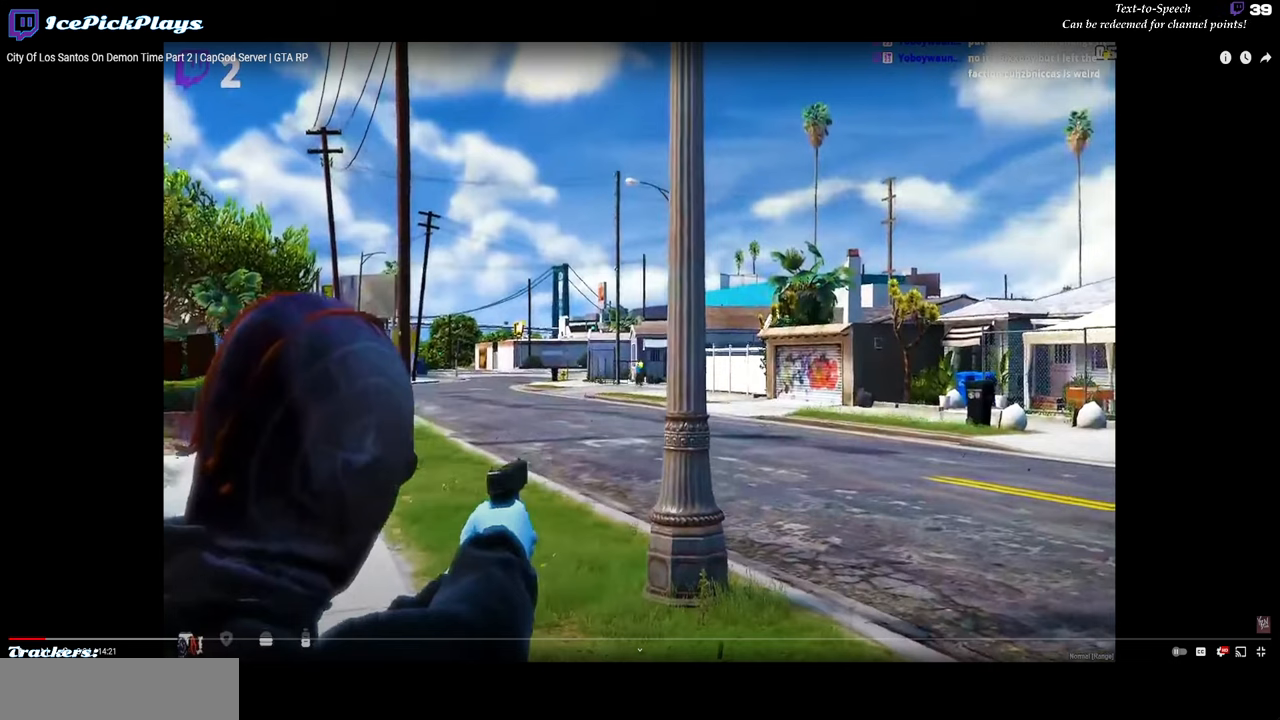
{"keys": [], "mouse": ["left"], "events": [[50, "mouse_left", "down"]]}
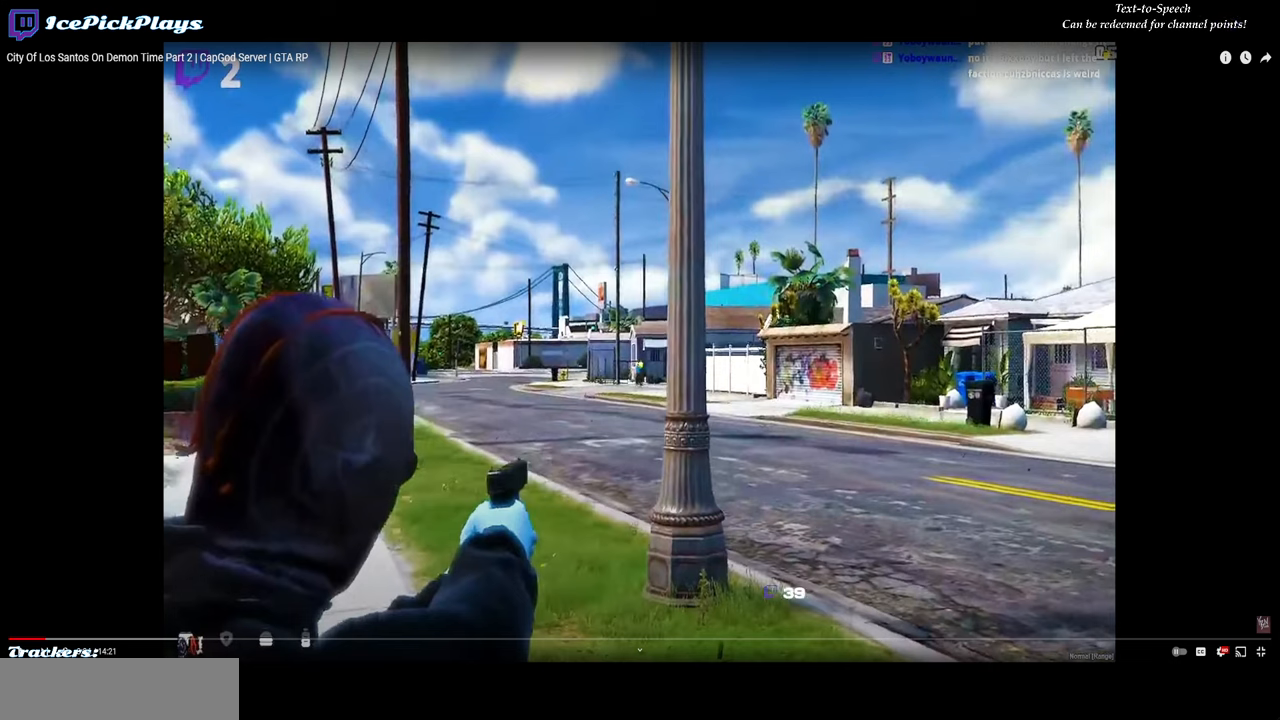
{"keys": [], "mouse": ["left"], "events": []}
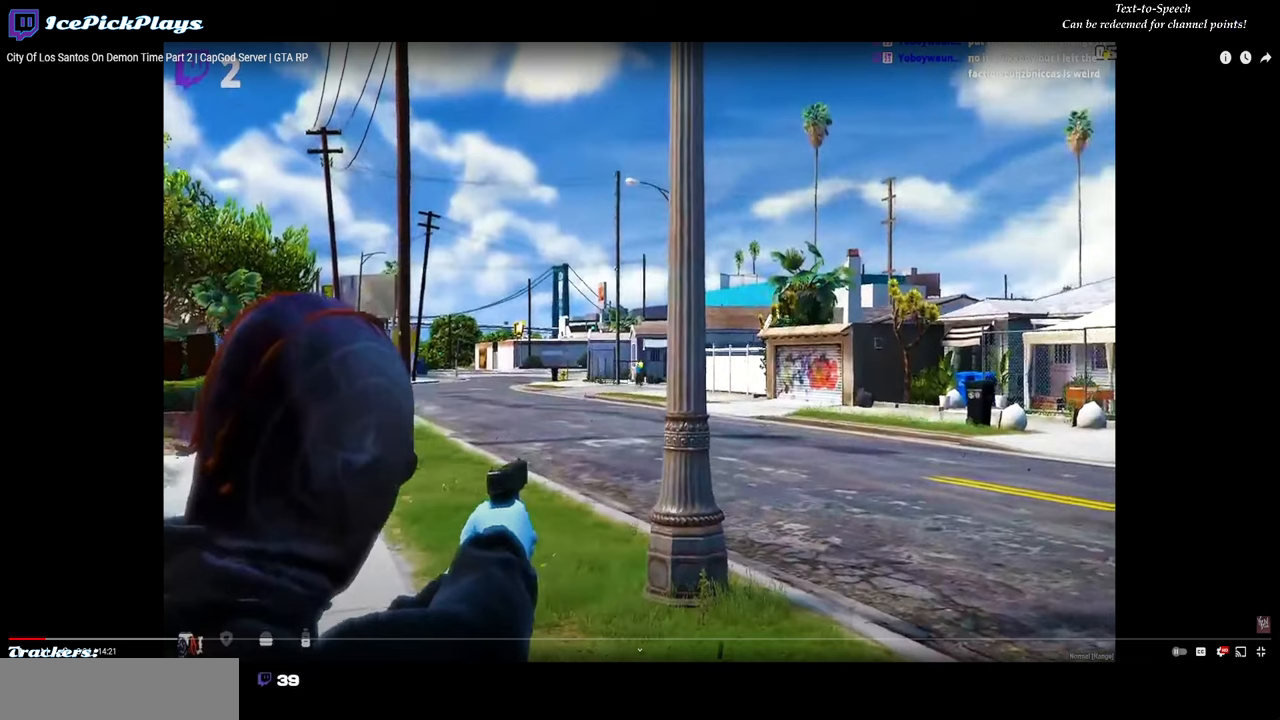
{"keys": [], "mouse": ["left"], "events": []}
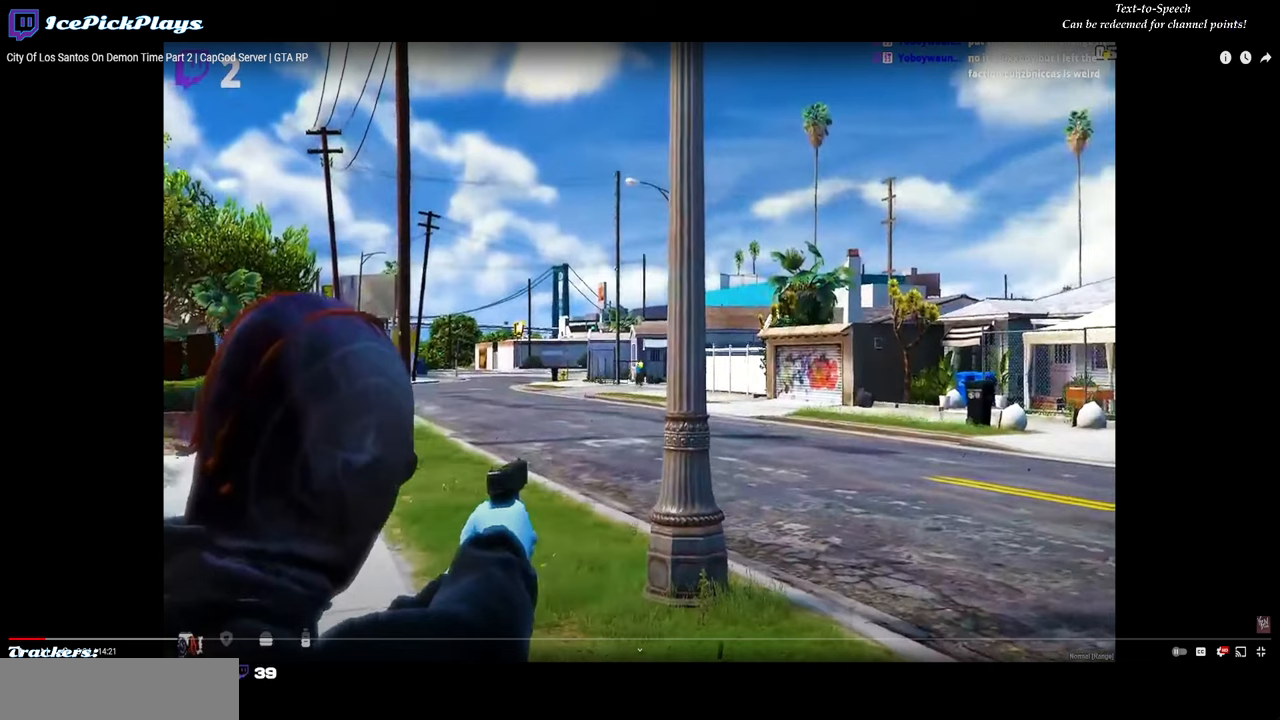
{"keys": [], "mouse": ["left"], "events": []}
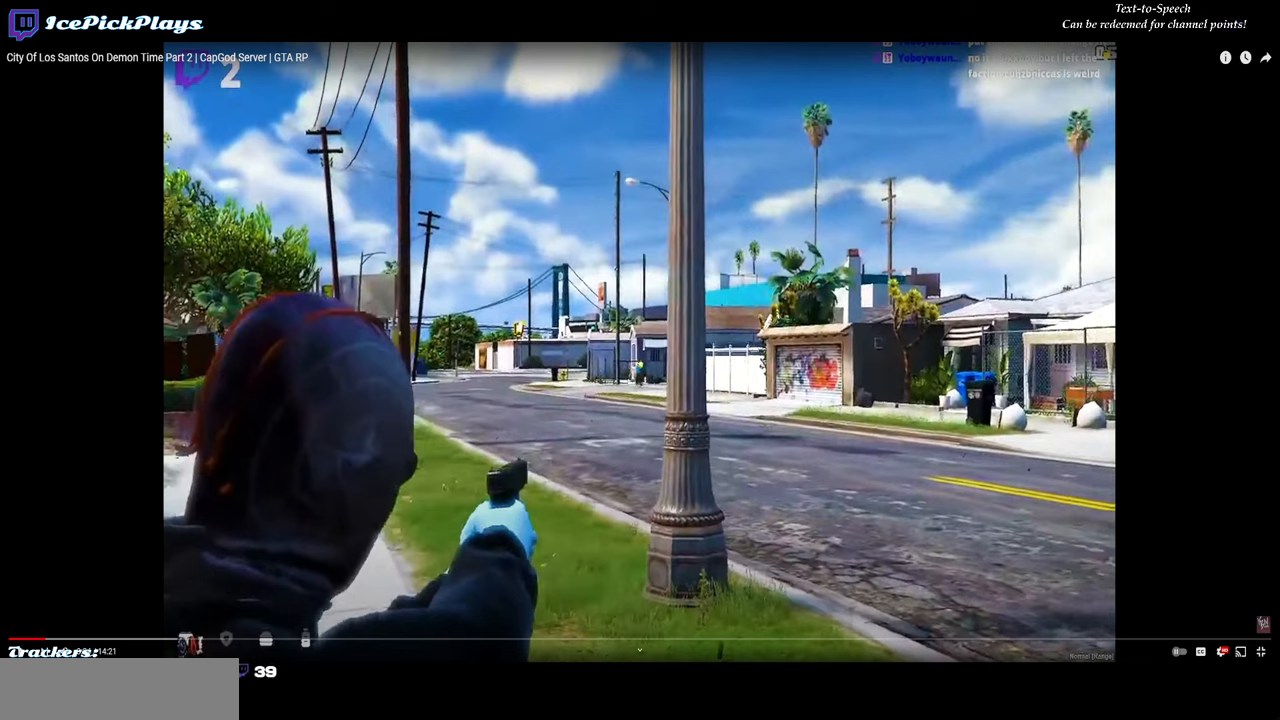
{"keys": [], "mouse": [], "events": [[267, "mouse_left", "up"]]}
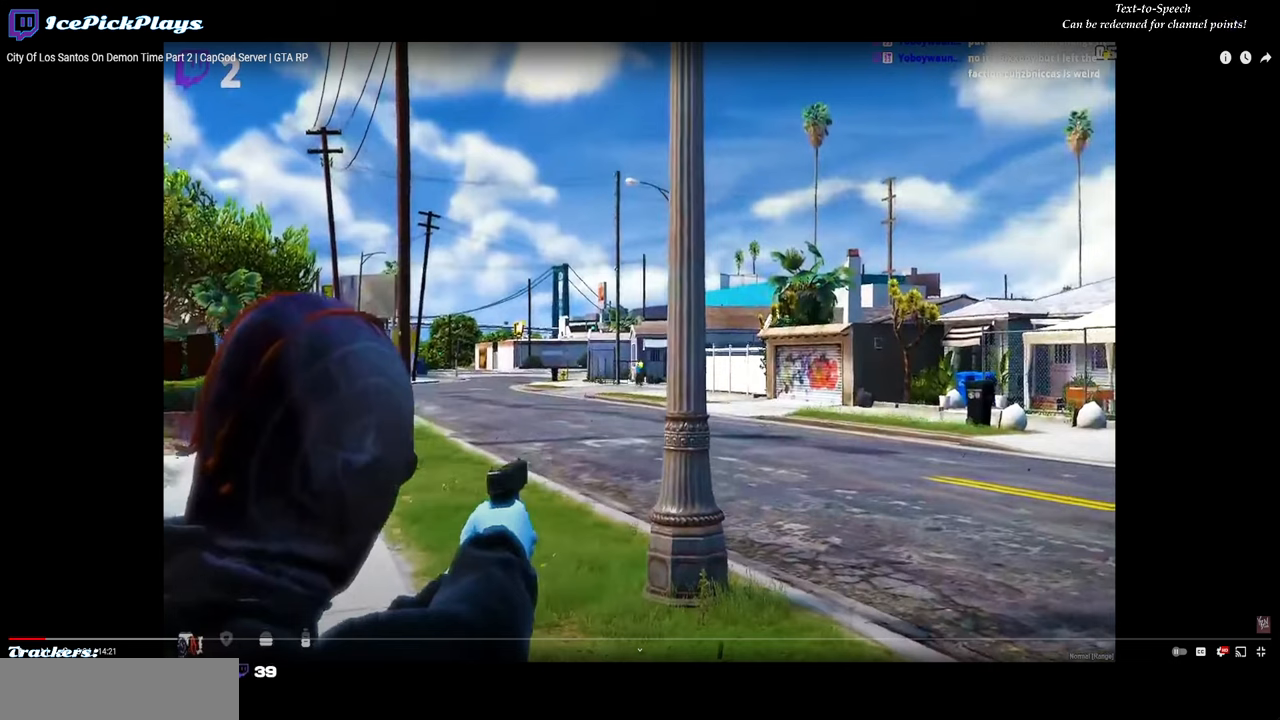
{"keys": [], "mouse": [], "events": []}
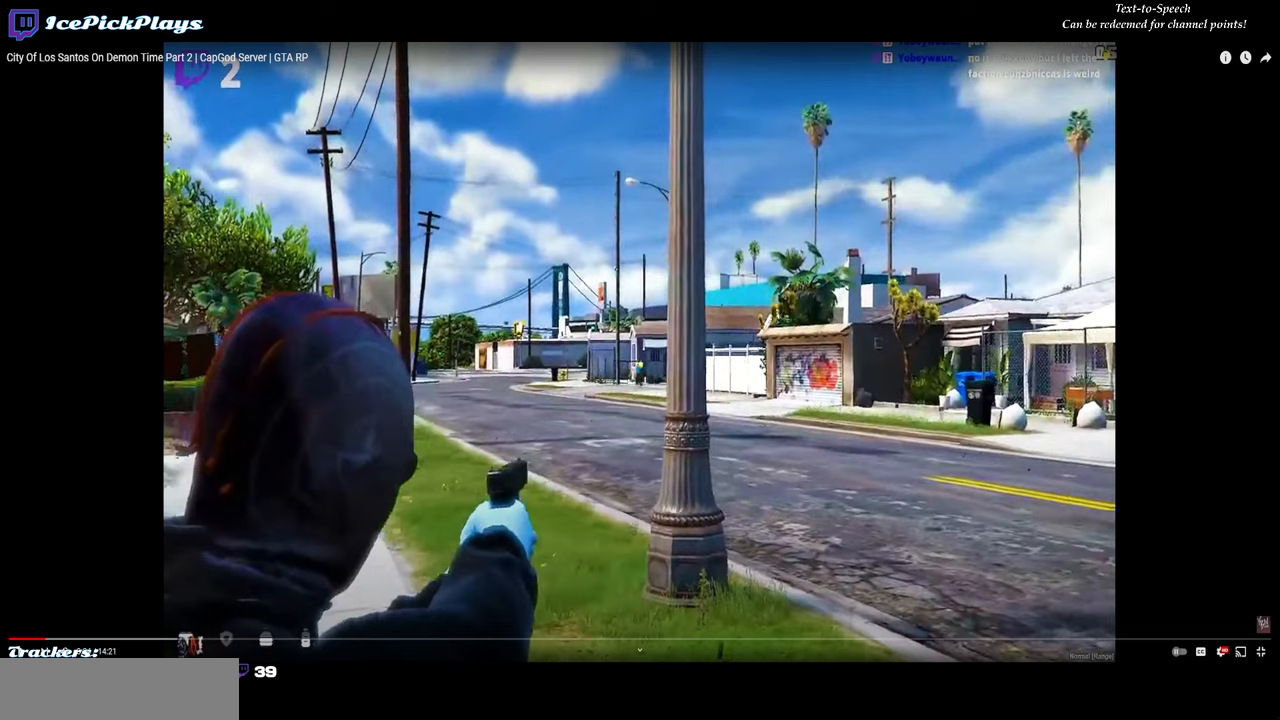
{"keys": [], "mouse": [], "events": []}
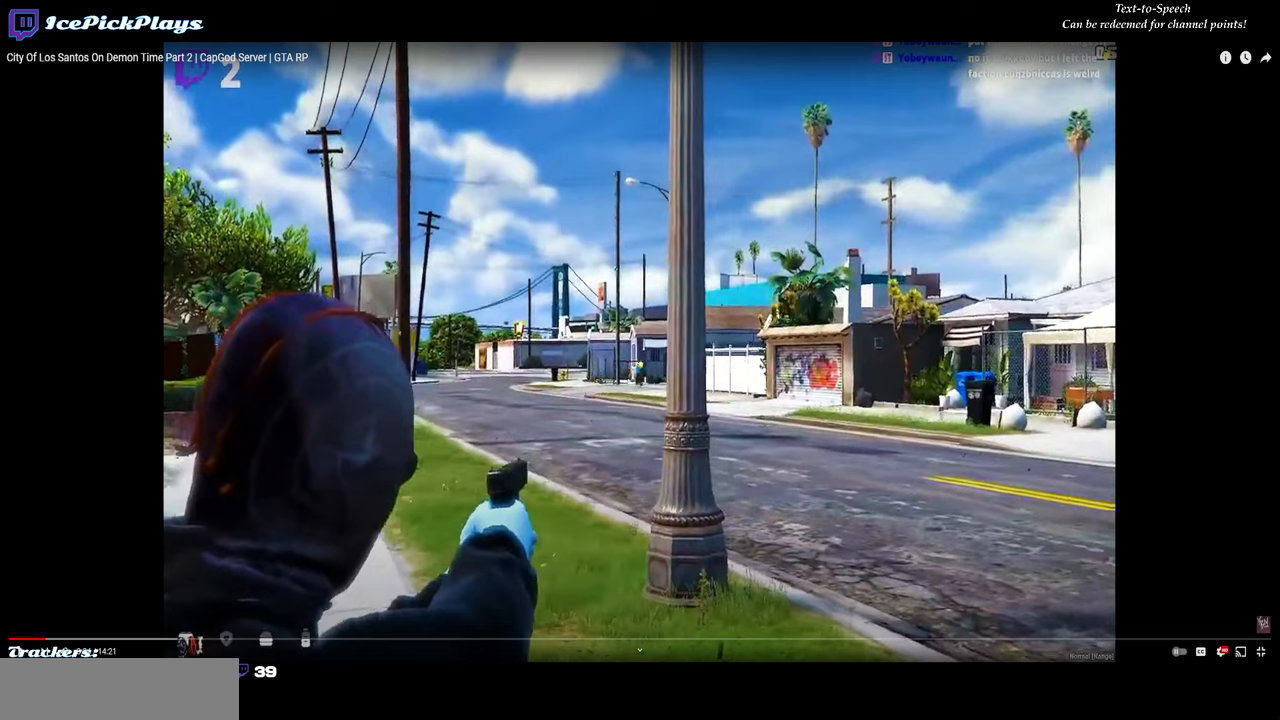
{"keys": [], "mouse": [], "events": []}
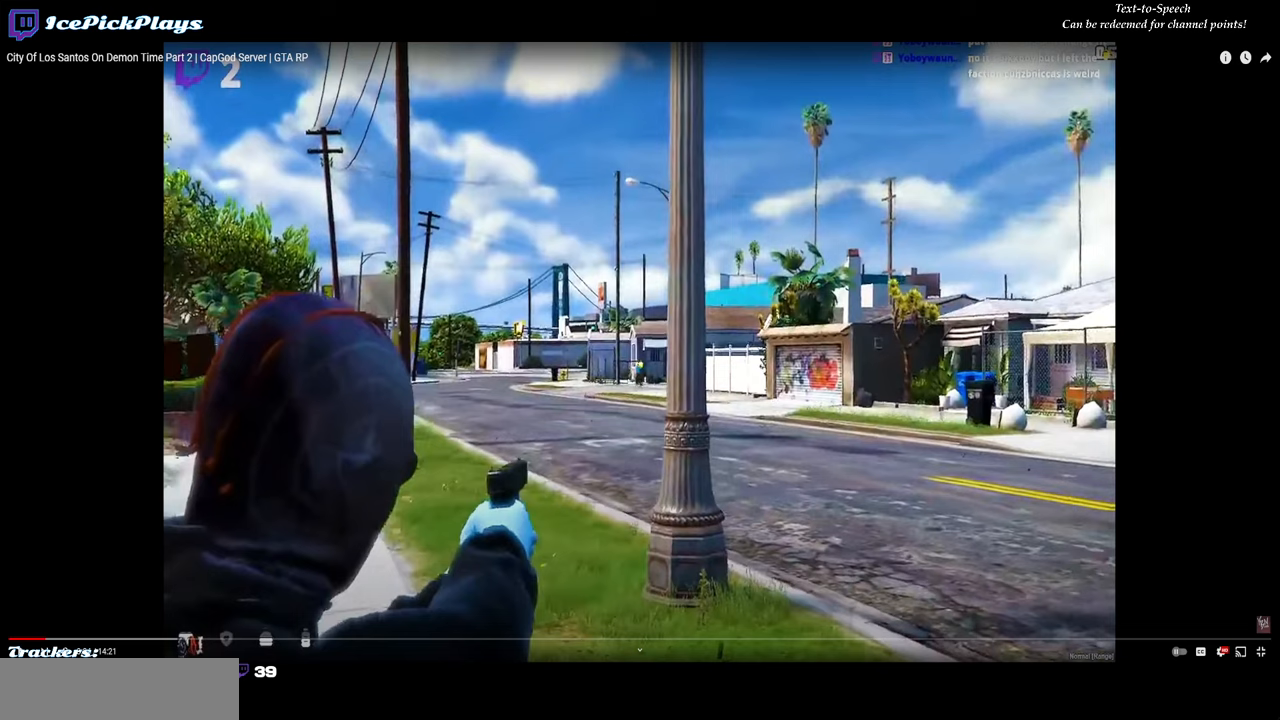
{"keys": [], "mouse": ["left"], "events": [[233, "mouse_left", "down"]]}
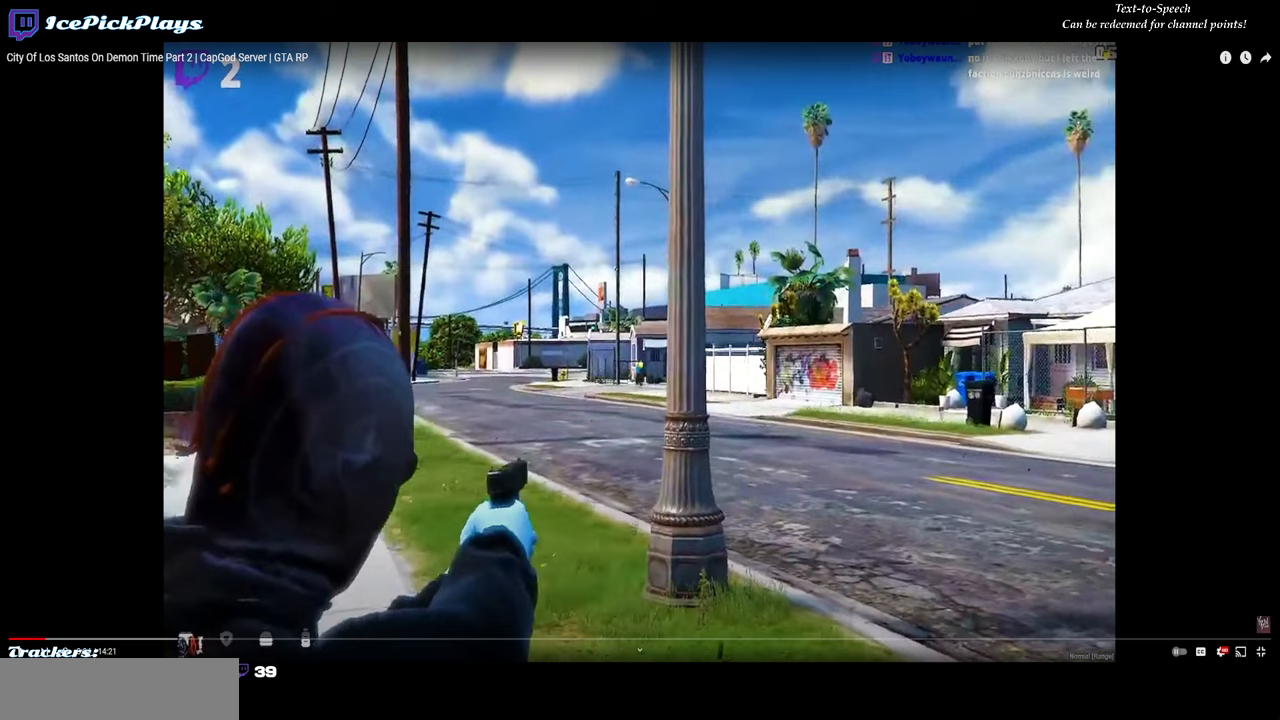
{"keys": [], "mouse": ["left"], "events": []}
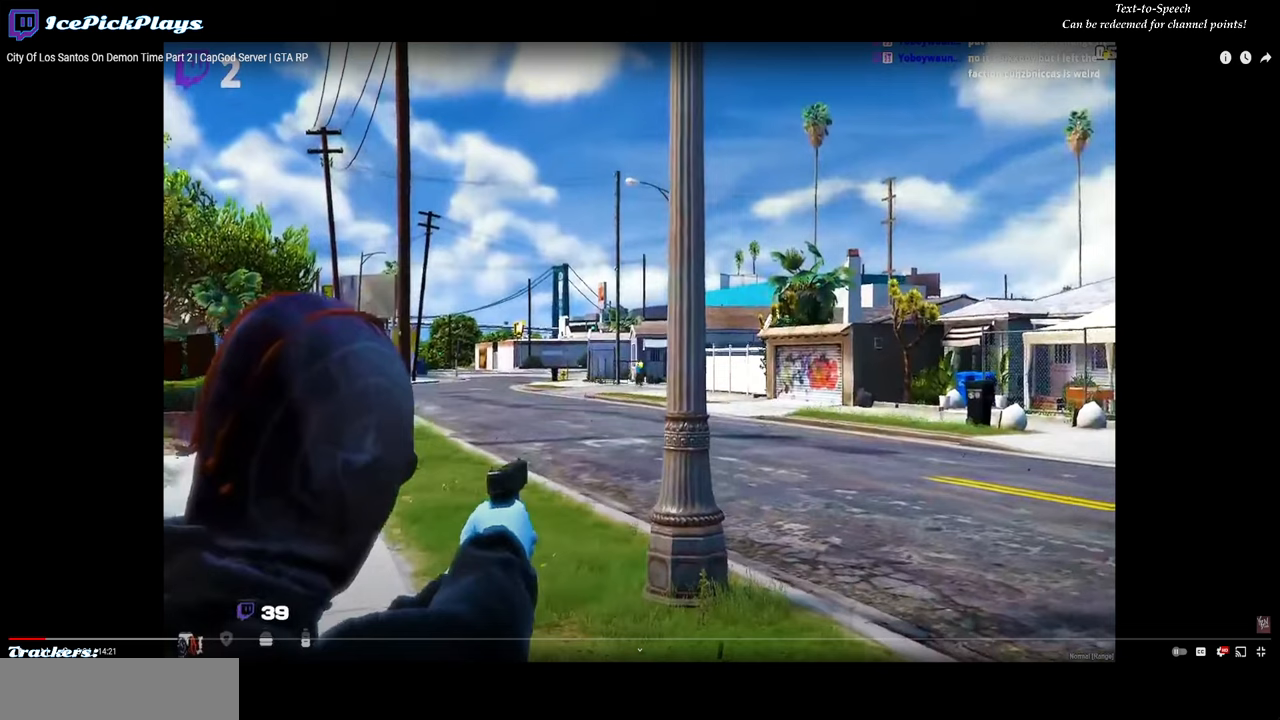
{"keys": [], "mouse": ["left"], "events": [[216, "mouse_left", "up"], [450, "mouse_left", "down"]]}
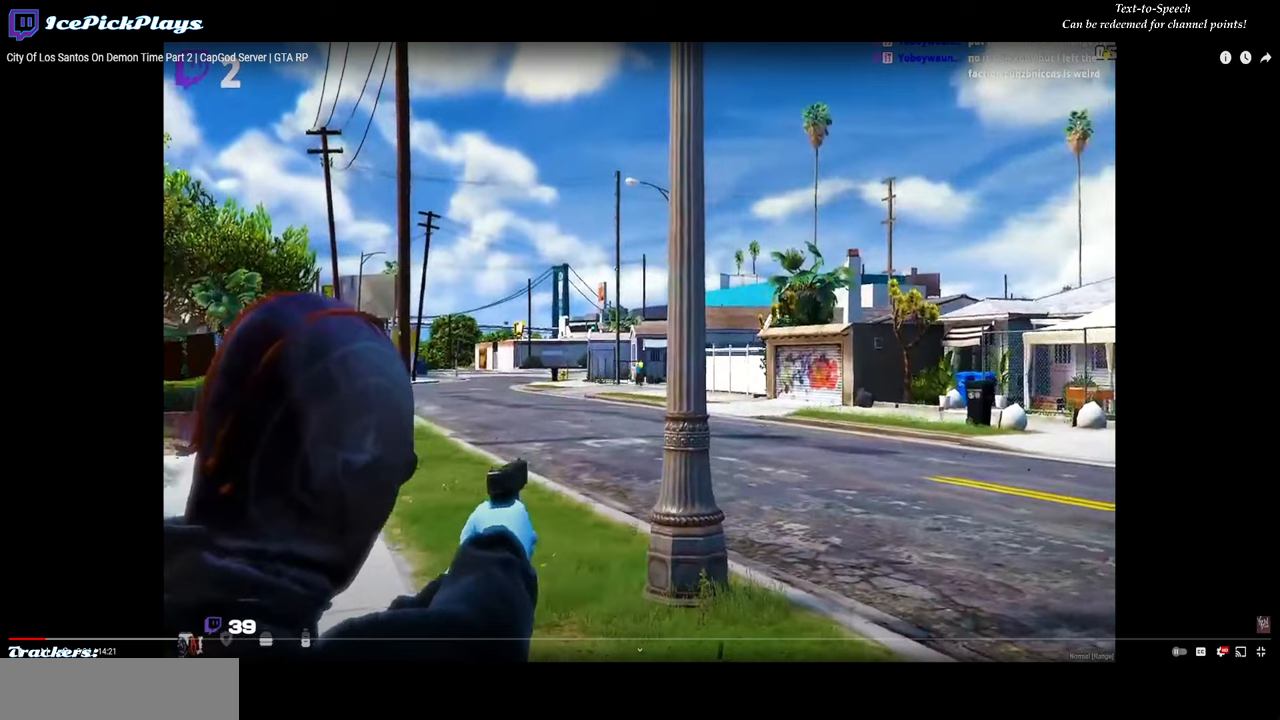
{"keys": [], "mouse": ["left"], "events": []}
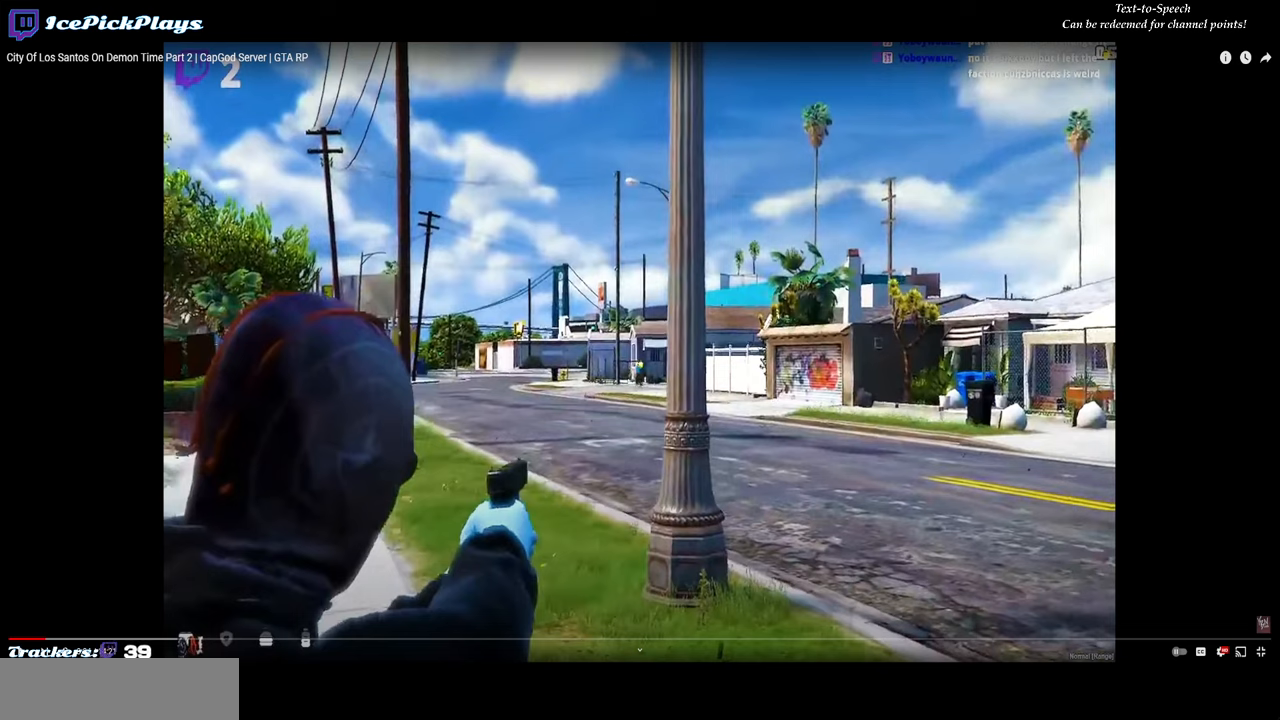
{"keys": [], "mouse": ["left"], "events": []}
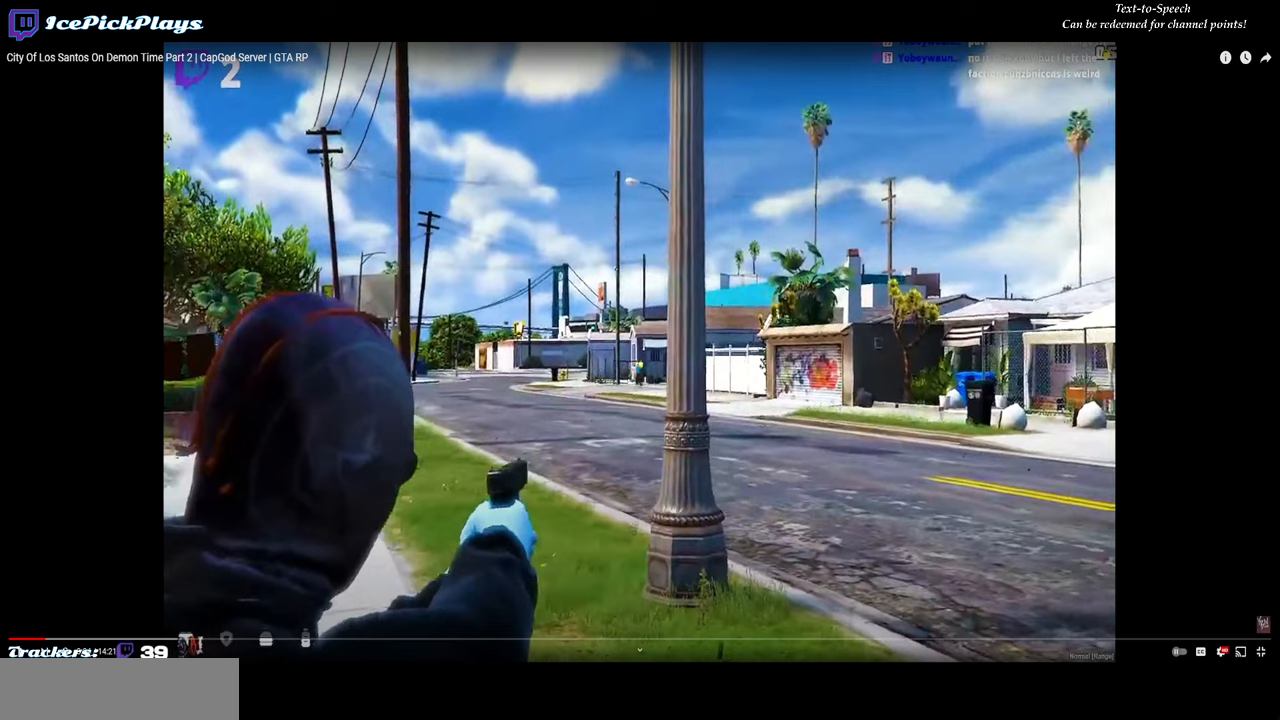
{"keys": [], "mouse": ["left"], "events": []}
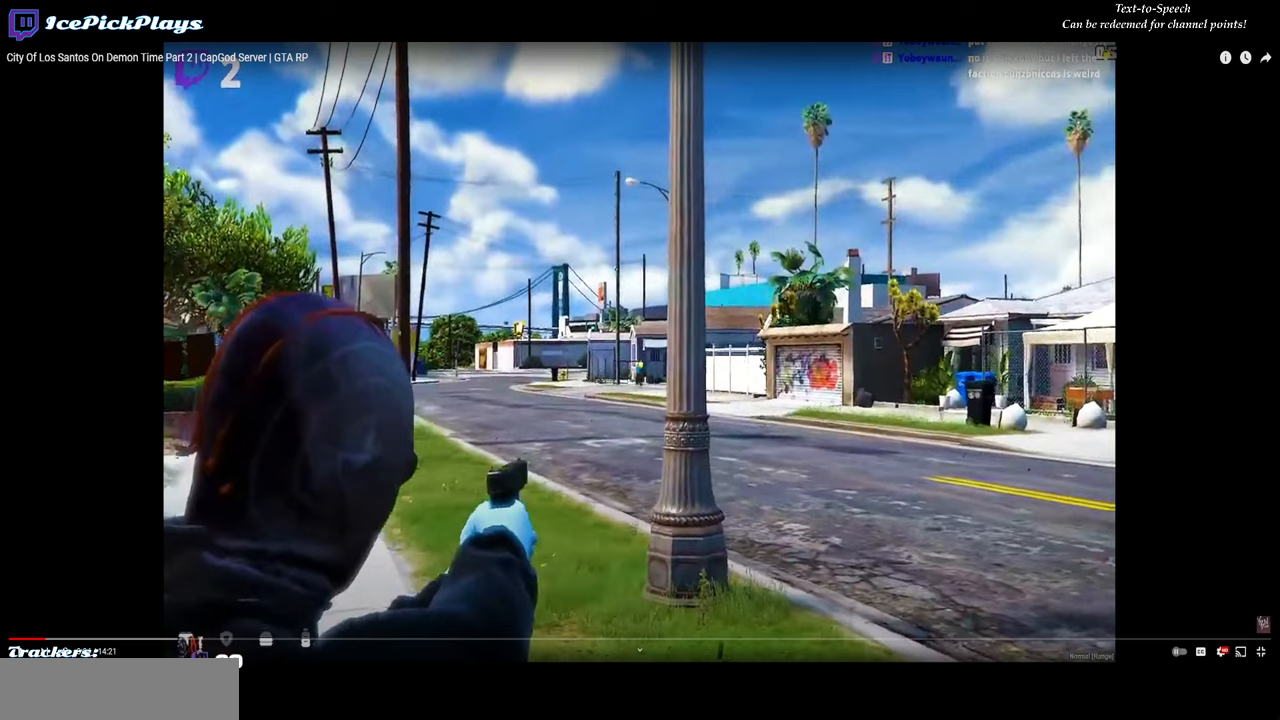
{"keys": [], "mouse": ["left"], "events": []}
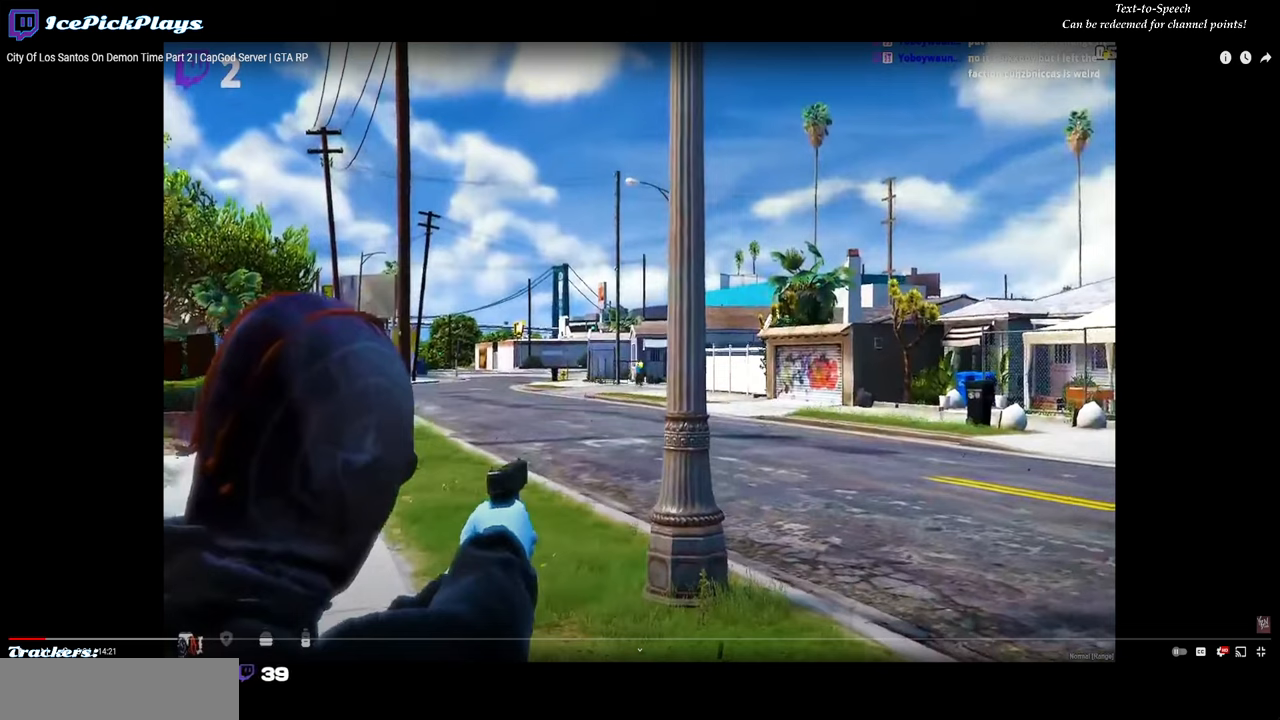
{"keys": [], "mouse": ["left"], "events": []}
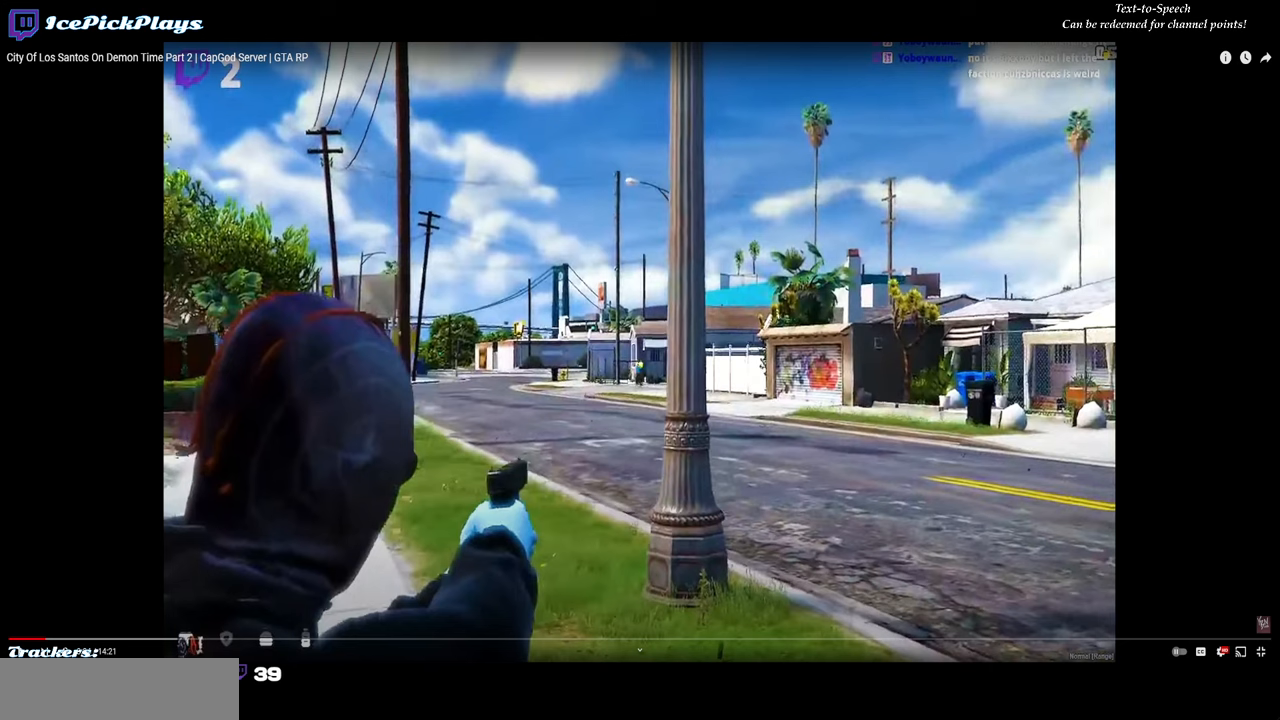
{"keys": [], "mouse": ["left"], "events": []}
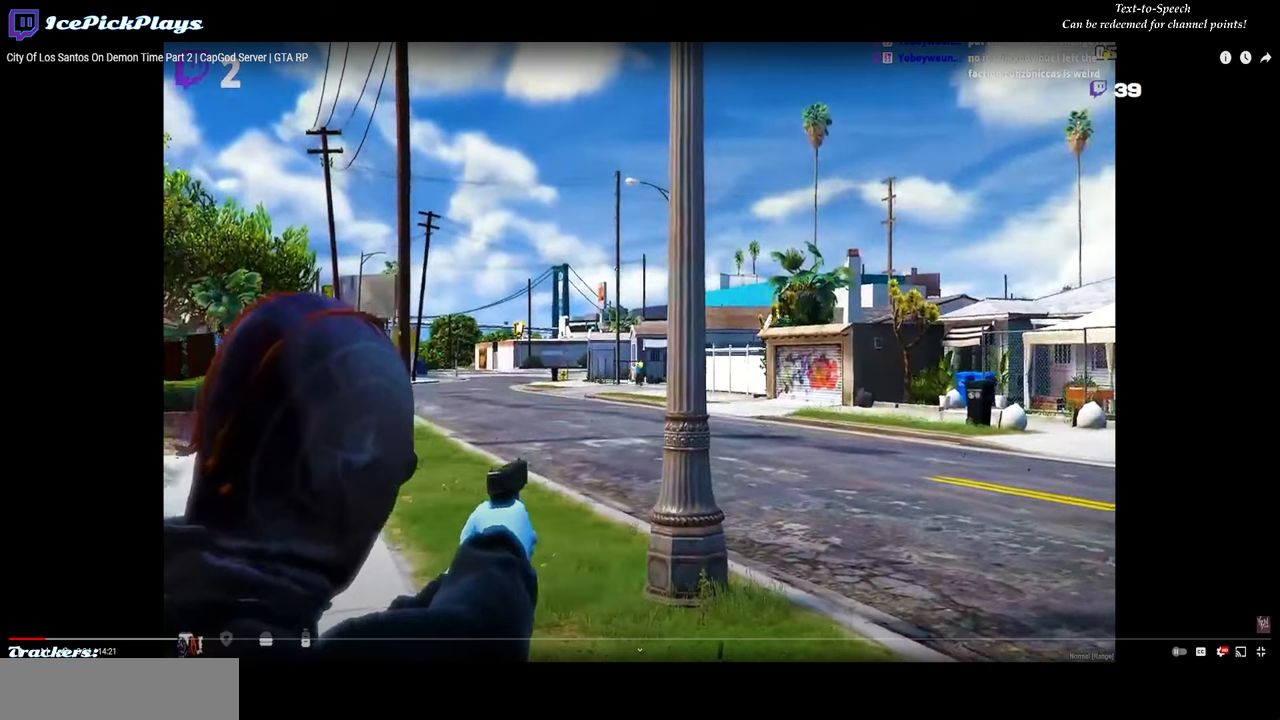
{"keys": [], "mouse": ["left"], "events": []}